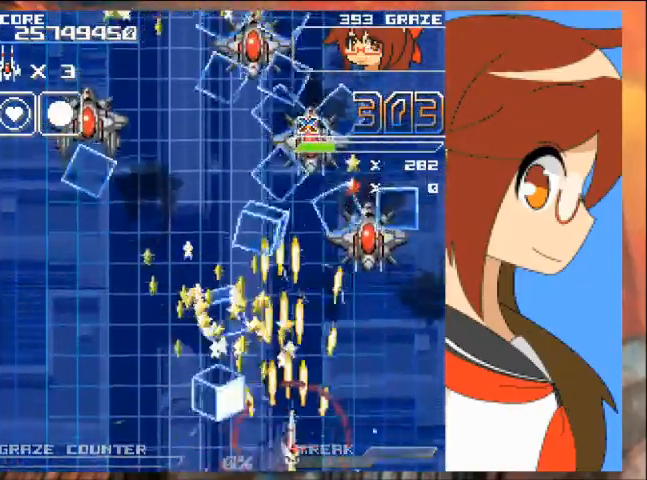
Gameplay with a controller (Xbox layout); each line is a JSON object with the inputs held at the frame after it. "events" lists button and stick changes between this image and that frame as [ms after this image, input, new state], when the widget could be followed in between. Not read: L2 L3 R2 R3 right_stick.
{"buttons": ["A", "DPAD_UP", "DPAD_RIGHT"], "left_stick": "right", "events": [[434, "DPAD_UP", "down"]]}
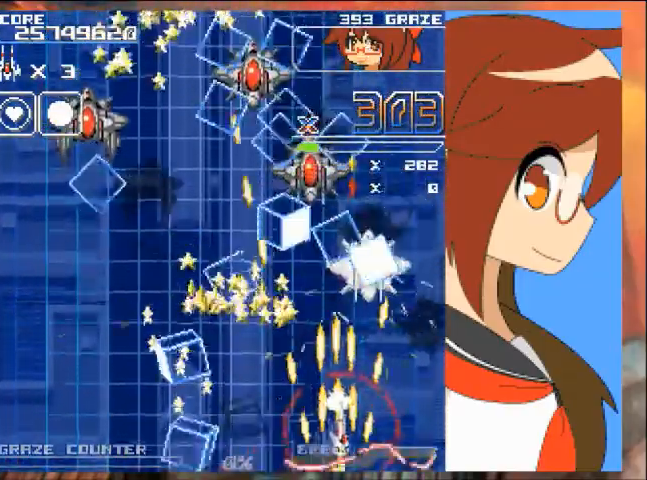
{"buttons": ["A", "DPAD_LEFT"], "left_stick": "left", "events": [[66, "DPAD_RIGHT", "up"], [66, "left_stick", "up"], [100, "DPAD_LEFT", "down"], [200, "DPAD_UP", "up"], [200, "left_stick", "left"]]}
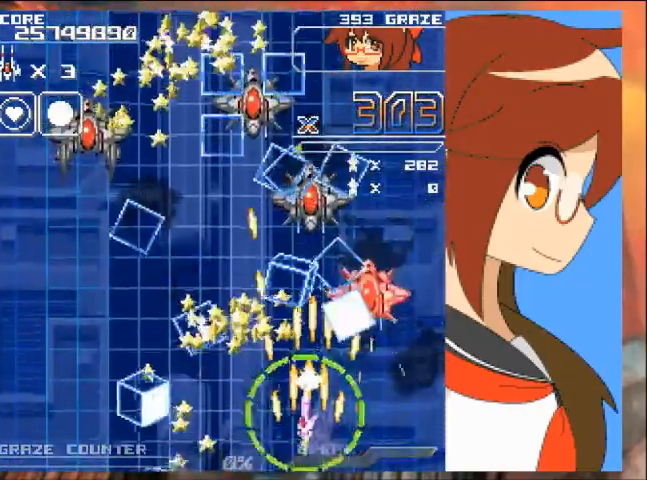
{"buttons": ["A", "DPAD_LEFT"], "left_stick": "left", "events": [[100, "A", "up"], [134, "DPAD_LEFT", "up"], [134, "left_stick", "center"], [267, "A", "down"], [334, "DPAD_LEFT", "down"], [334, "left_stick", "left"]]}
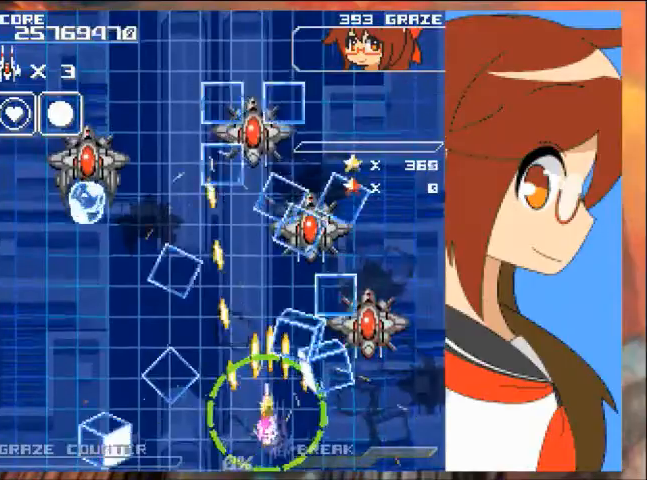
{"buttons": ["A", "DPAD_LEFT"], "left_stick": "left"}
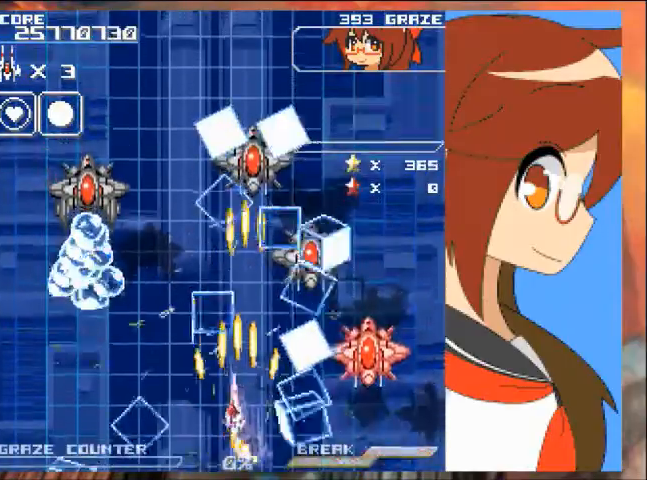
{"buttons": ["A", "DPAD_LEFT"], "left_stick": "left", "events": []}
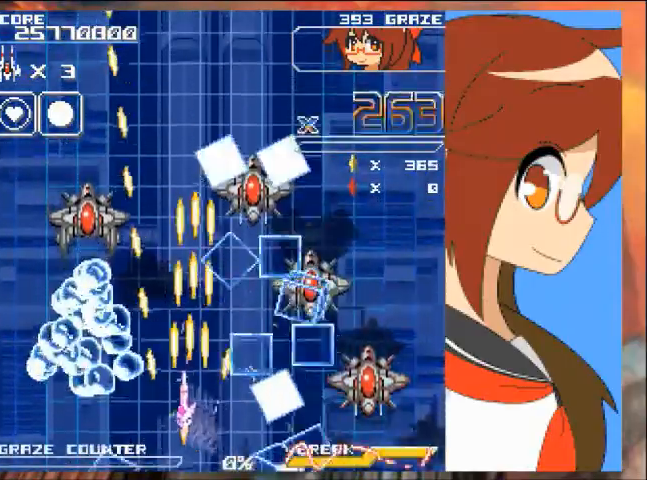
{"buttons": ["A"], "left_stick": "center"}
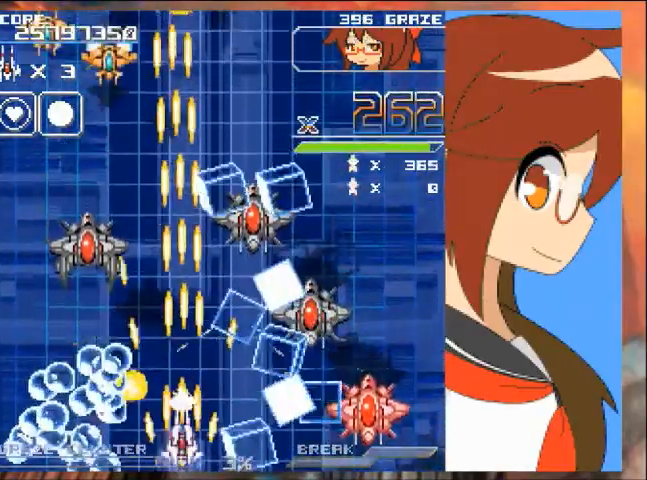
{"buttons": ["A", "DPAD_UP", "DPAD_LEFT"], "left_stick": "up", "events": [[167, "DPAD_UP", "down"], [167, "left_stick", "up"], [467, "DPAD_LEFT", "down"]]}